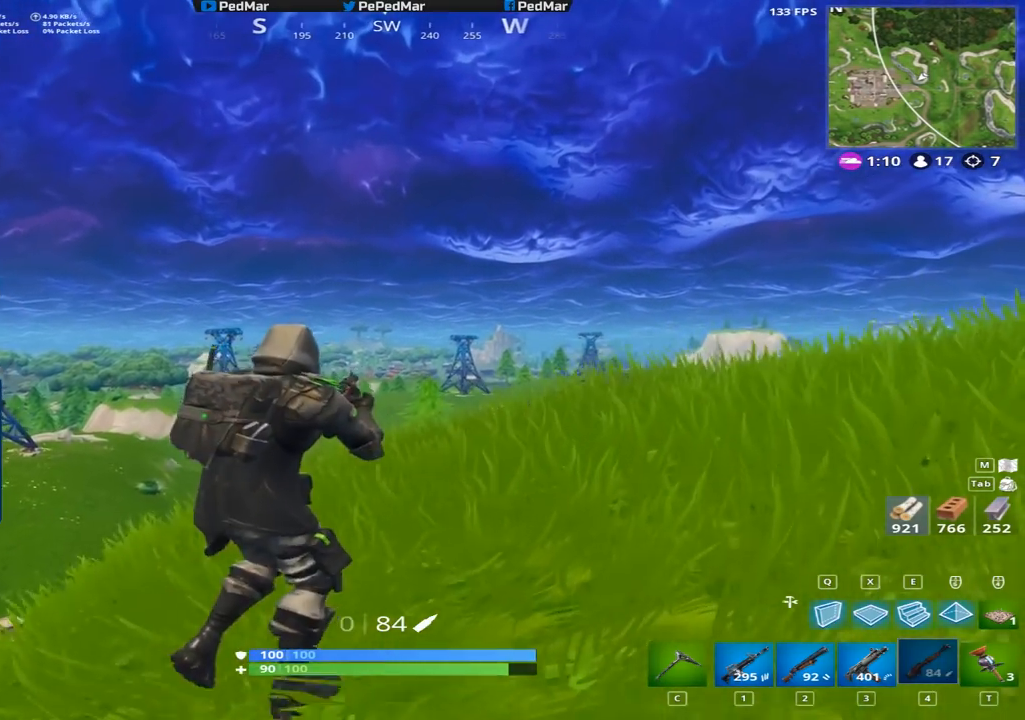
Gameplay with keyboard and mouse; each line is a JSON object with the keys and mouse buttons held at the frame after it. "events" lists presses ("down") and releases ("up") of "a", "c", "ctrl", "d", "e", "f", "q", "r", "s", "shift", "space", "tab", "w", "x", "z", "mouse_left", "mouse_right", "mouse_mb4" and "mouse_mb5" between this image and that frame as [ms after this image, input, new state], when the widget could be followed in between. "mouse_left", "mouse_right", "mouse_mb4", "mouse_mb5" = the "left", "right", "mb4", "mb5" buttons of the "mouse" list. No other keys are recorded. Not read: mouse_move mouse_wheel.
{"keys": ["a", "shift"], "mouse": [], "events": [[83, "mouse_right", "up"], [267, "a", "down"], [284, "d", "up"]]}
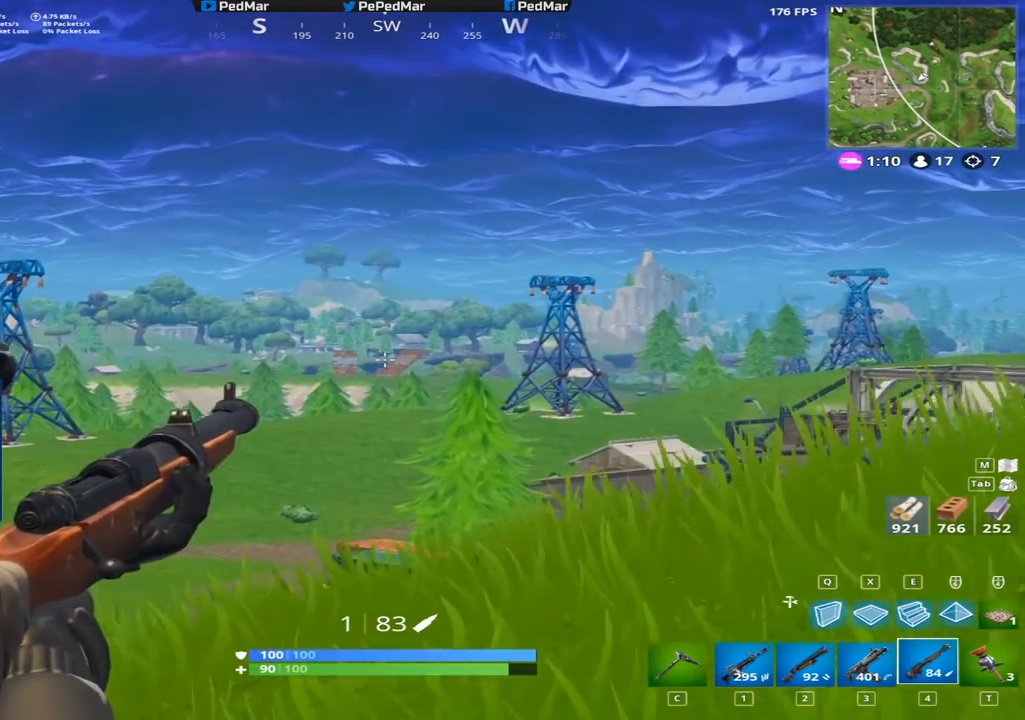
{"keys": ["a", "shift", "w"], "mouse": [], "events": [[401, "mouse_right", "down"], [451, "w", "down"], [468, "mouse_right", "up"]]}
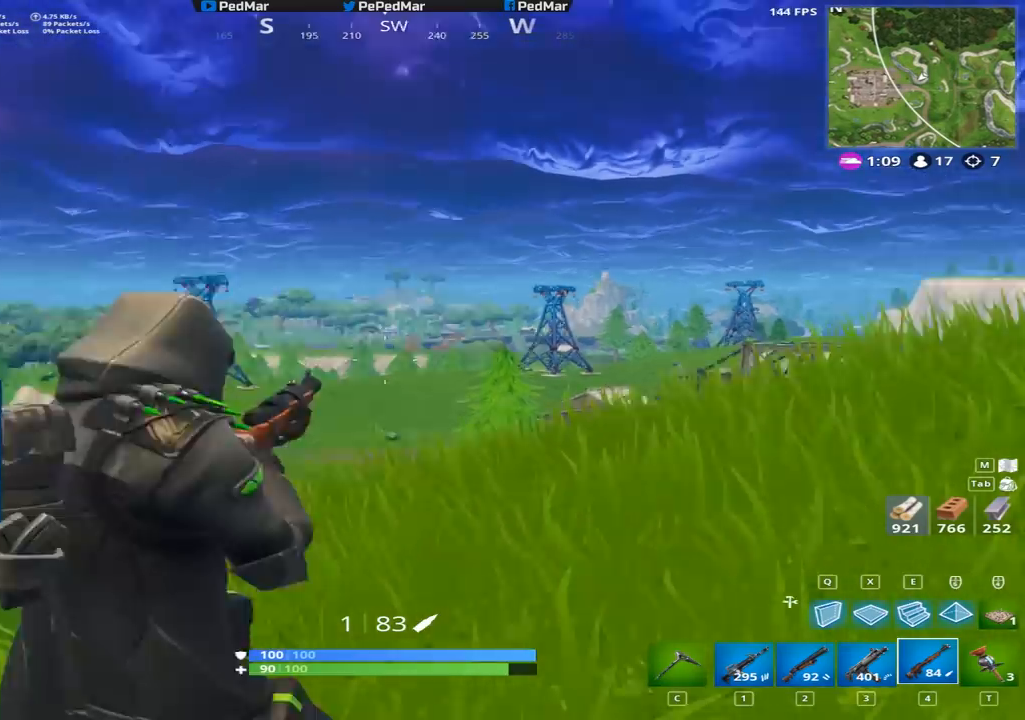
{"keys": ["a", "shift", "w"], "mouse": [], "events": [[50, "c", "down"], [133, "c", "up"], [250, "w", "up"], [367, "w", "down"]]}
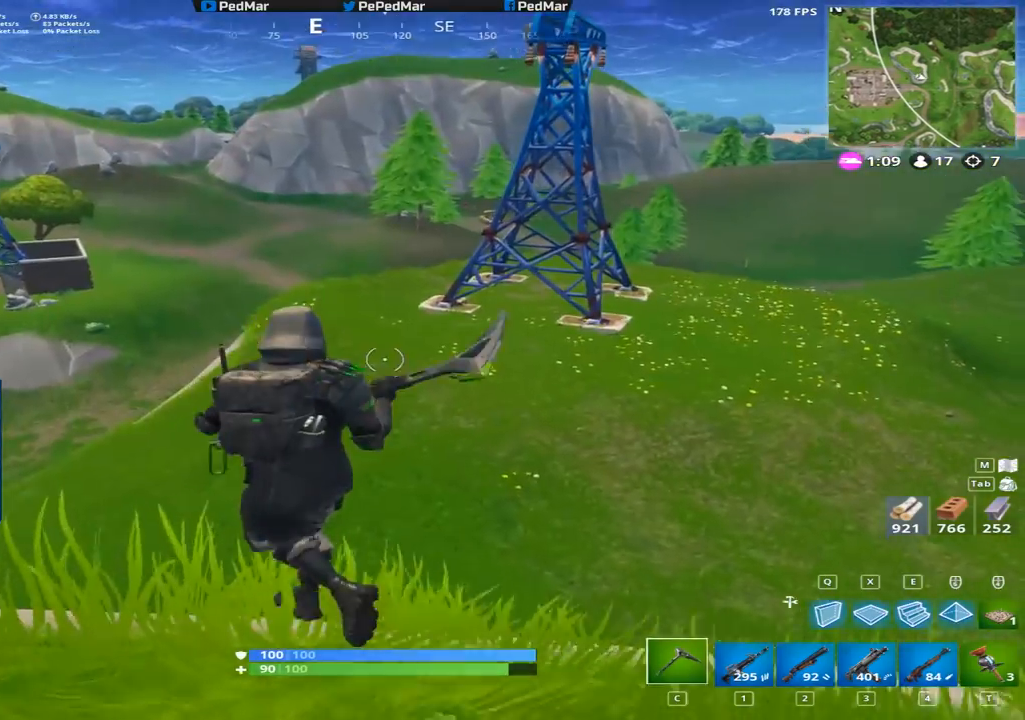
{"keys": ["shift", "w"], "mouse": [], "events": [[201, "a", "up"]]}
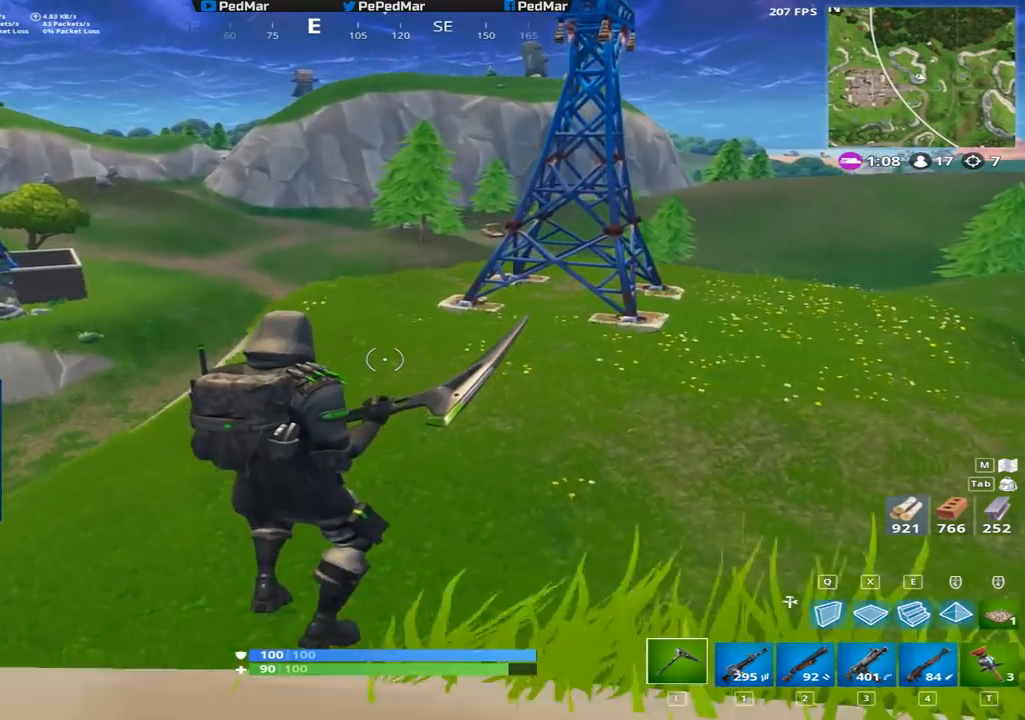
{"keys": ["shift", "w"], "mouse": [], "events": [[200, "d", "down"], [484, "d", "up"]]}
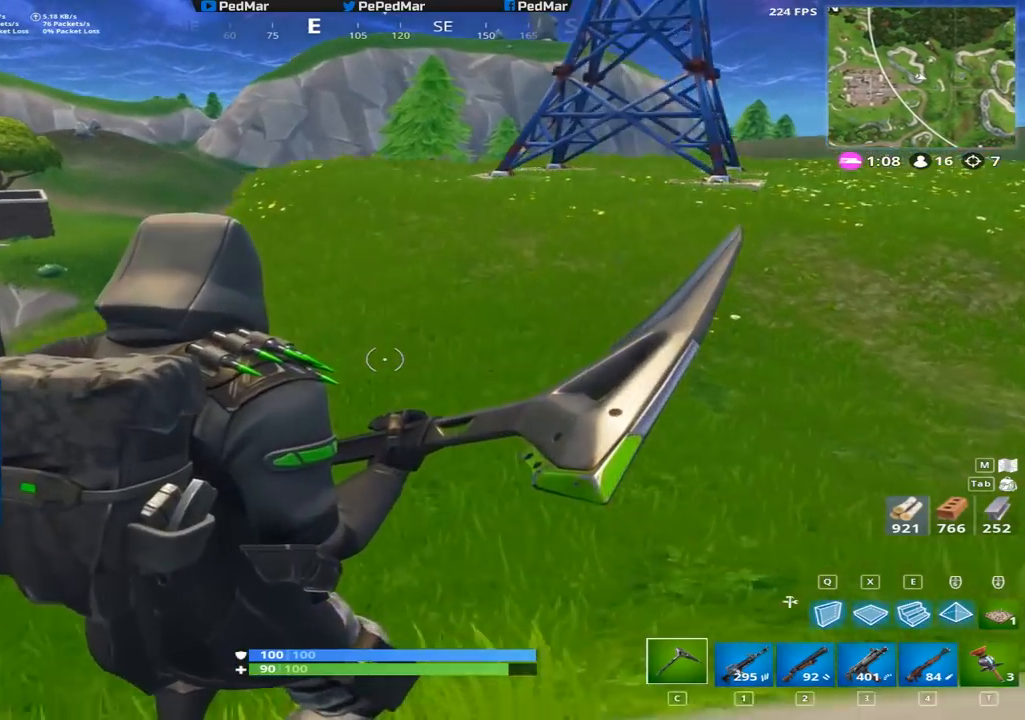
{"keys": ["d", "shift", "w"], "mouse": [], "events": [[284, "d", "down"], [367, "space", "down"], [484, "space", "up"]]}
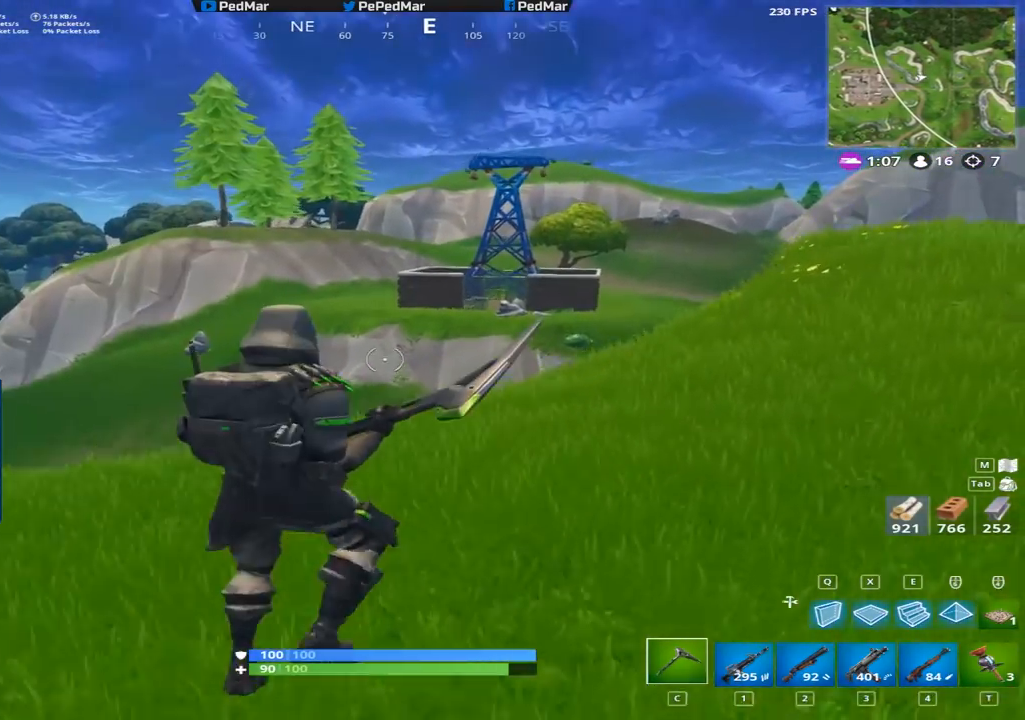
{"keys": ["d", "shift", "w"], "mouse": [], "events": [[100, "w", "up"], [217, "shift", "up"], [334, "w", "down"], [400, "shift", "down"]]}
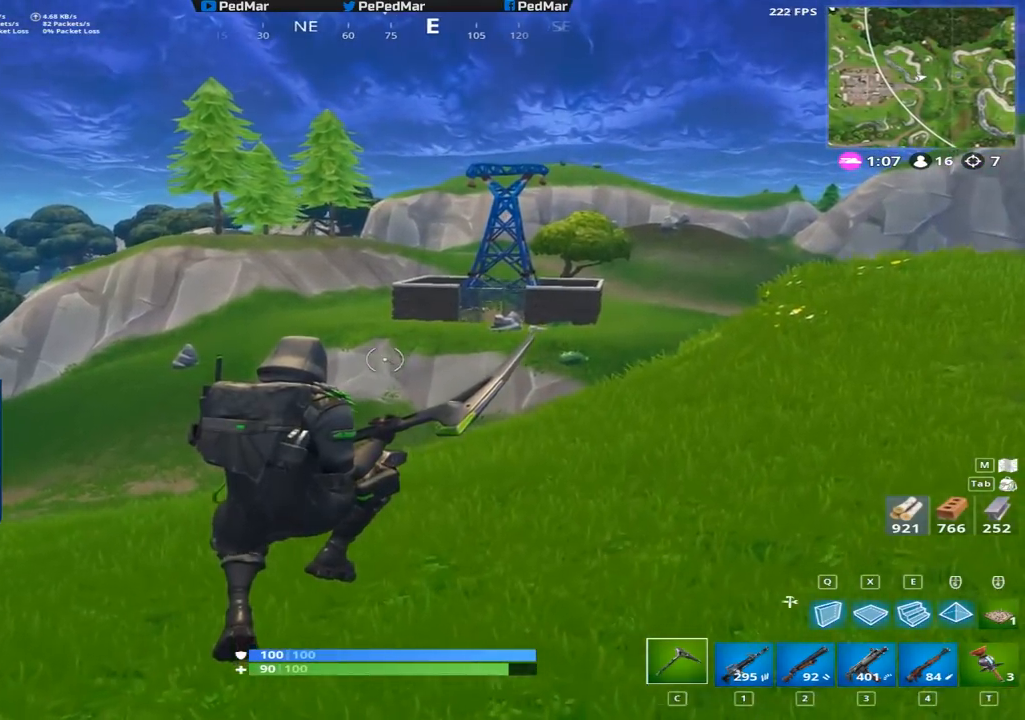
{"keys": ["shift", "w"], "mouse": [], "events": [[134, "d", "up"]]}
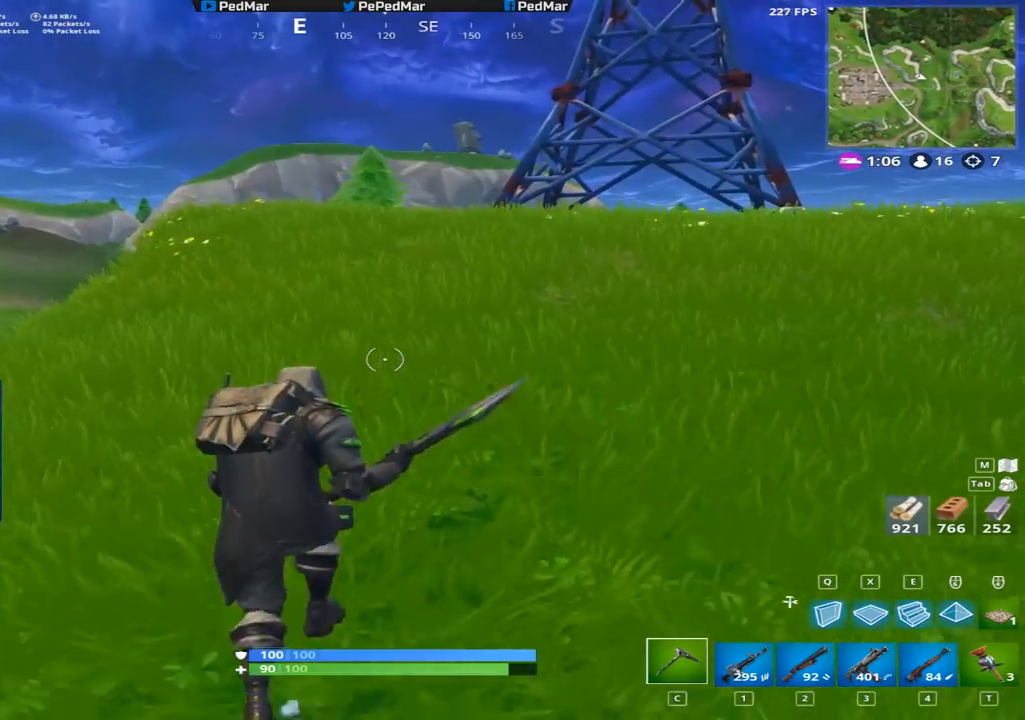
{"keys": ["shift", "w"], "mouse": [], "events": [[267, "space", "down"], [384, "space", "up"]]}
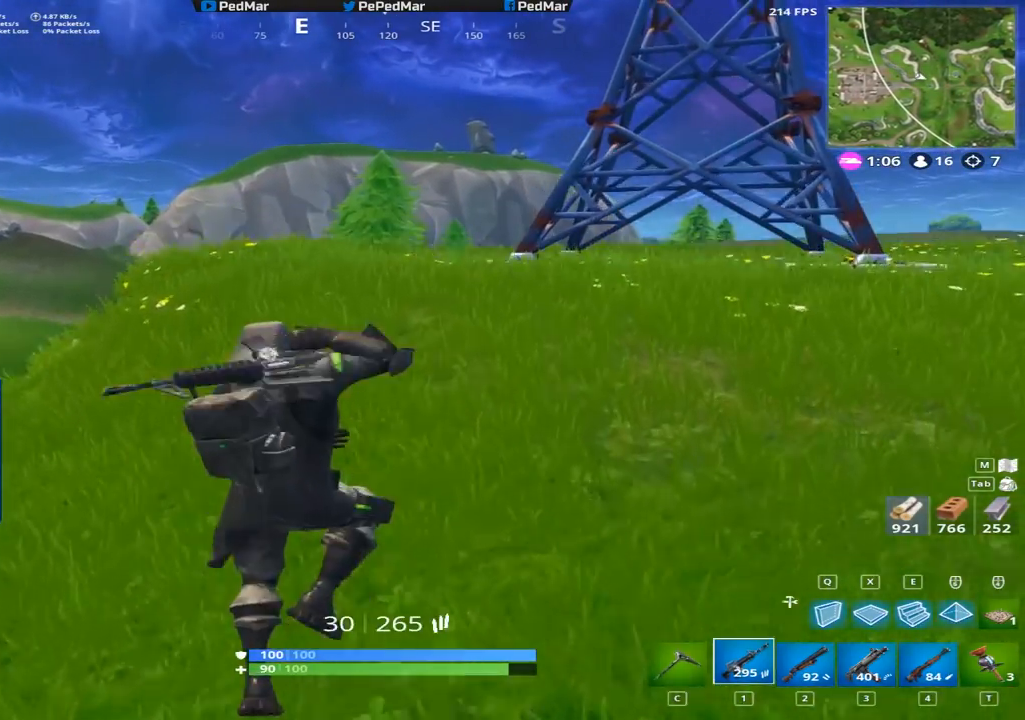
{"keys": ["shift", "w"], "mouse": [], "events": [[67, "c", "down"], [134, "c", "up"]]}
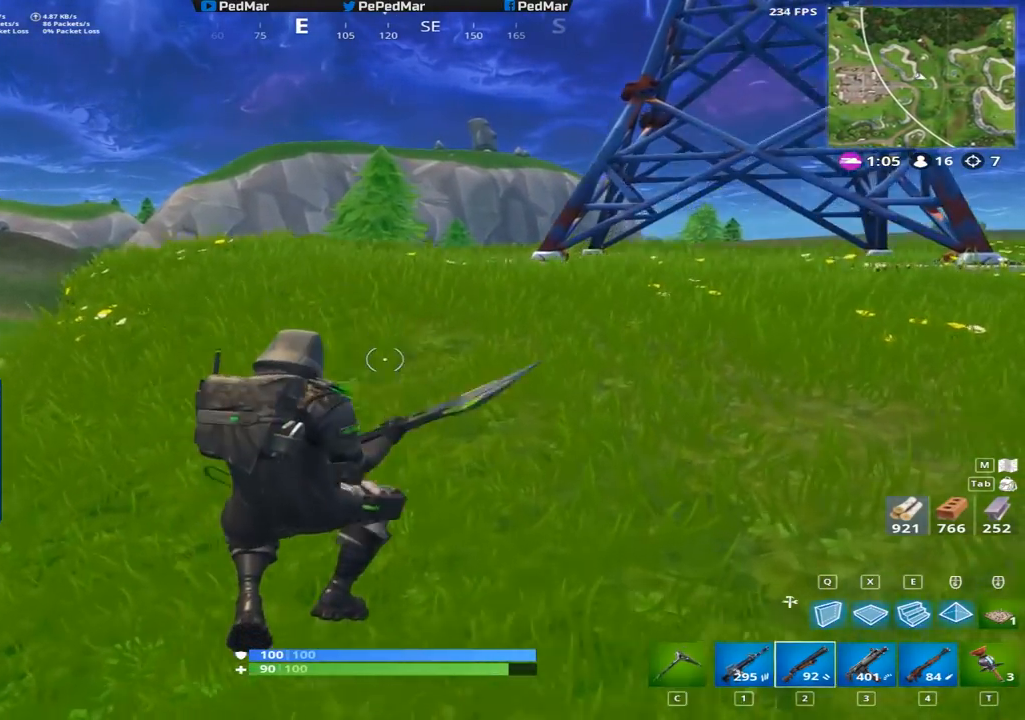
{"keys": ["a", "shift", "space", "w"], "mouse": [], "events": [[434, "a", "down"], [484, "space", "down"]]}
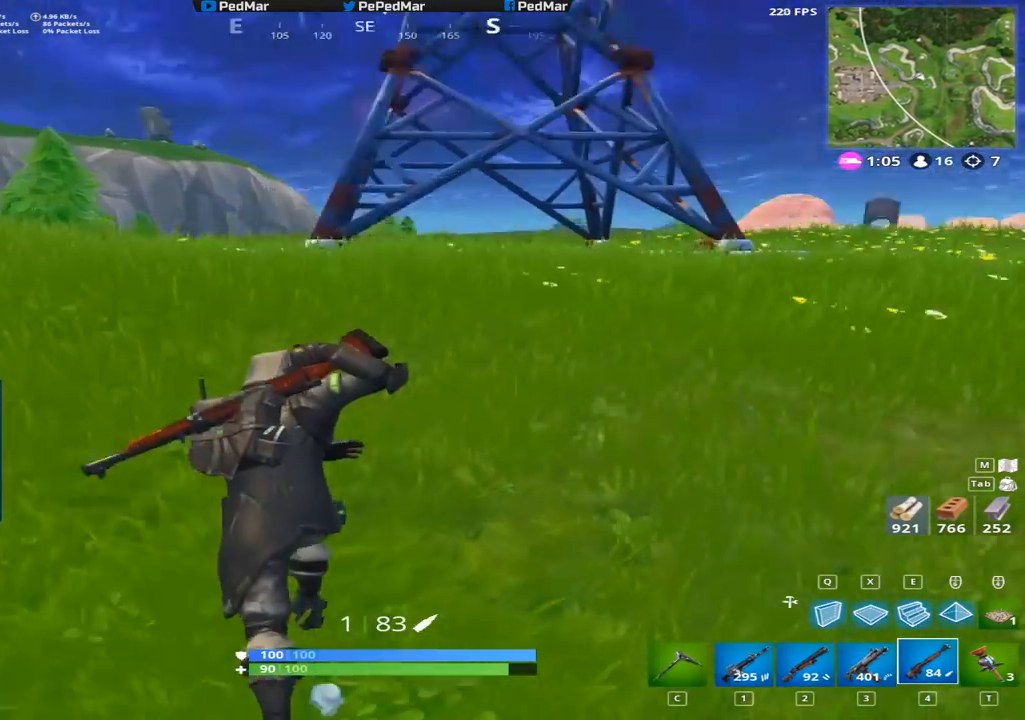
{"keys": ["a", "shift"], "mouse": [], "events": [[51, "w", "up"], [84, "c", "down"], [117, "space", "up"], [167, "c", "up"]]}
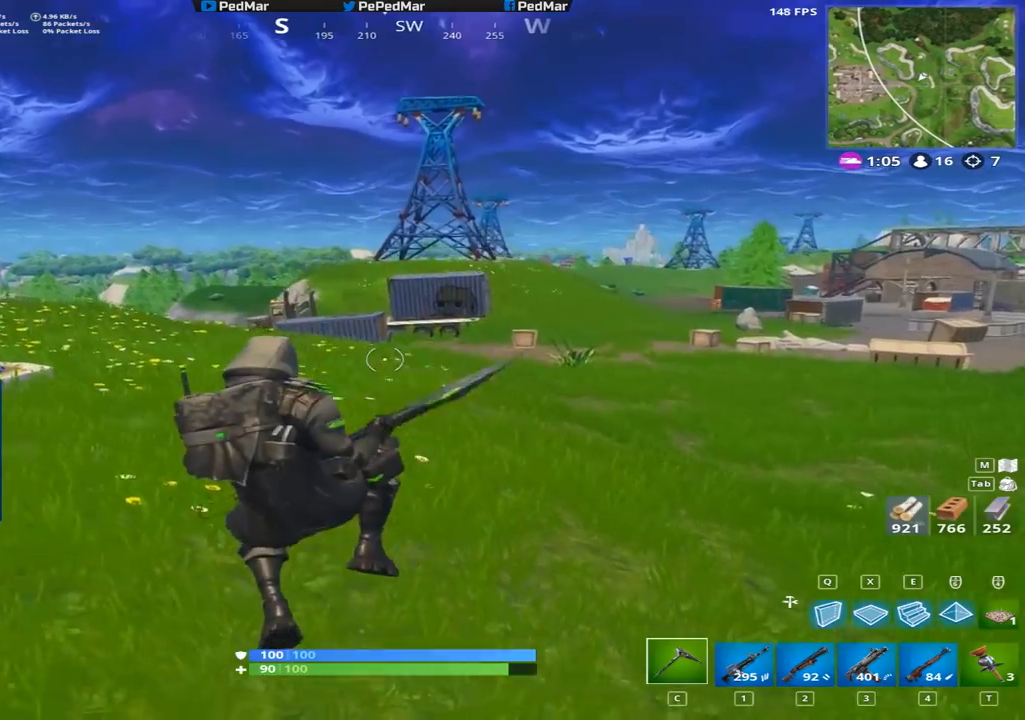
{"keys": ["a", "shift", "space", "w"], "mouse": [], "events": [[50, "w", "down"], [467, "space", "down"]]}
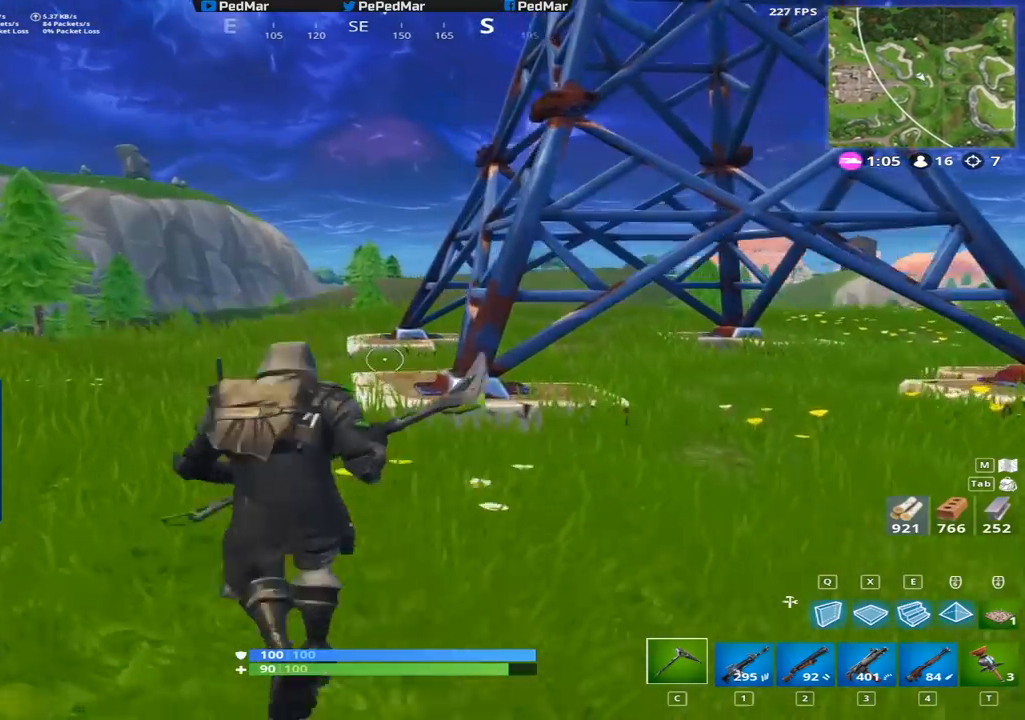
{"keys": ["w"], "mouse": [], "events": [[67, "space", "up"], [84, "a", "up"], [501, "shift", "up"]]}
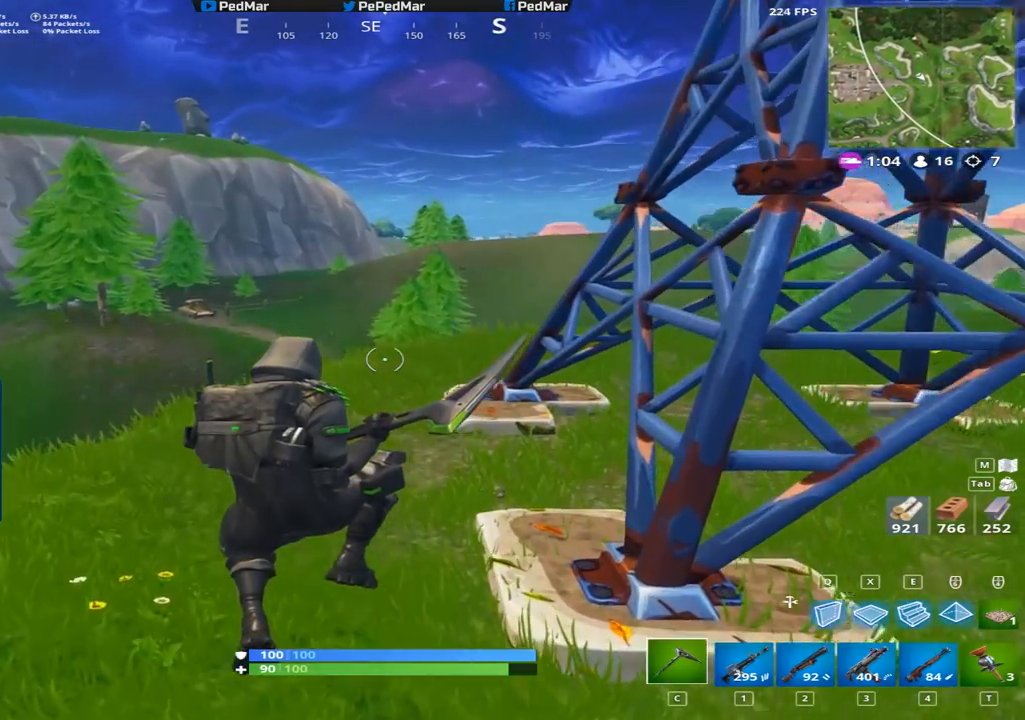
{"keys": ["d", "shift", "w"], "mouse": [], "events": [[133, "shift", "down"], [367, "d", "down"]]}
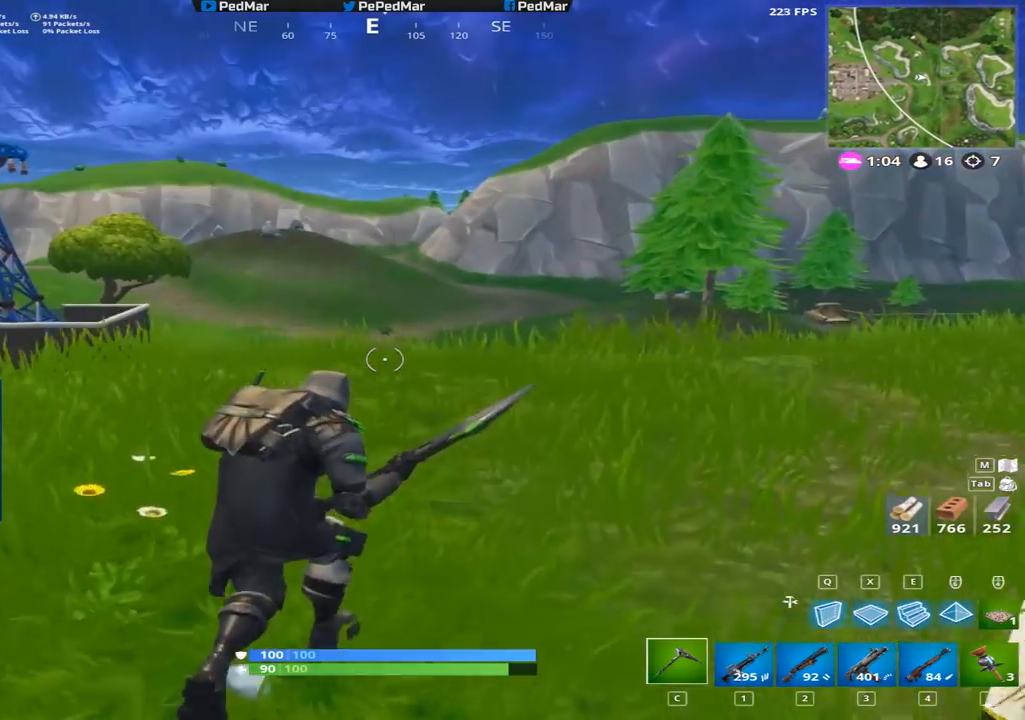
{"keys": ["d", "shift", "w"], "mouse": [], "events": [[117, "space", "down"], [284, "space", "up"]]}
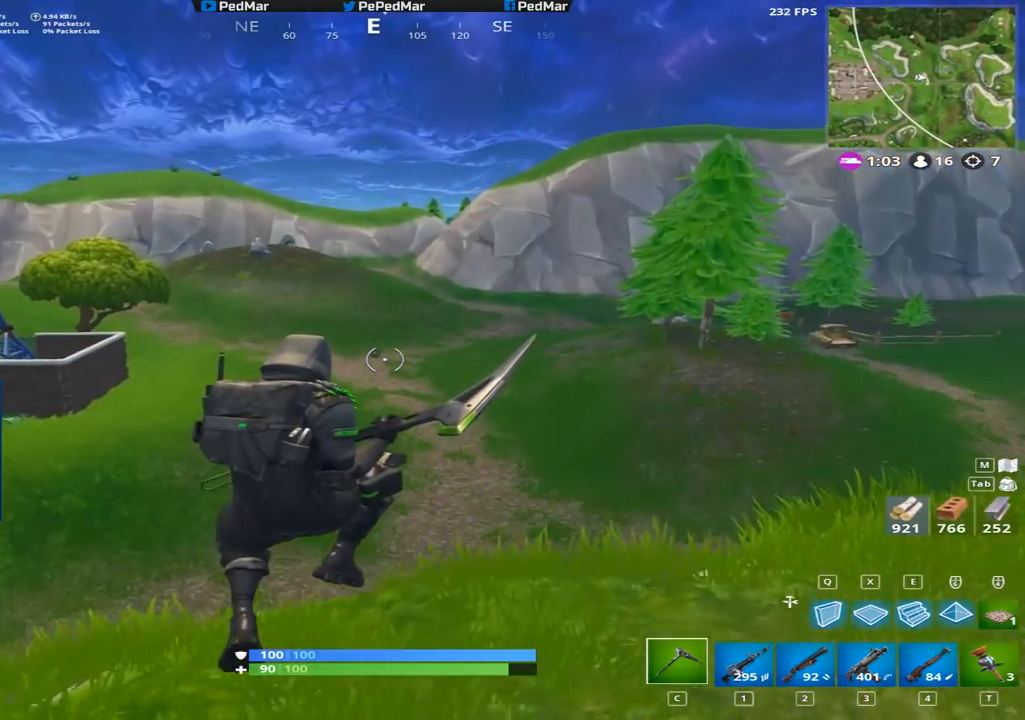
{"keys": ["d", "shift", "w"], "mouse": [], "events": []}
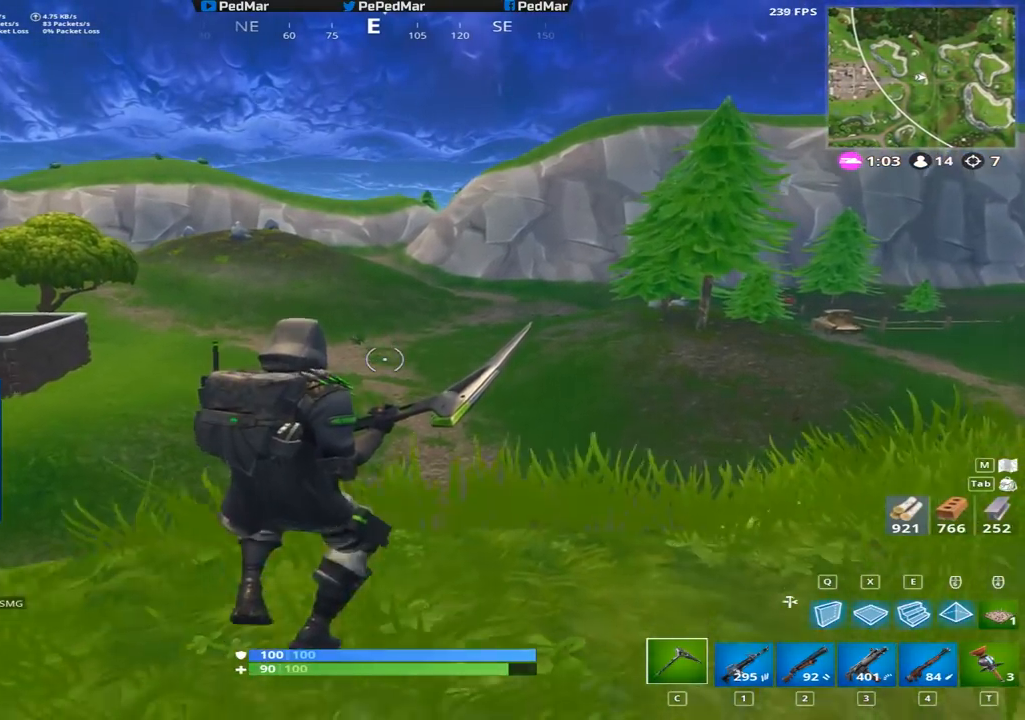
{"keys": ["d", "shift", "w"], "mouse": [], "events": []}
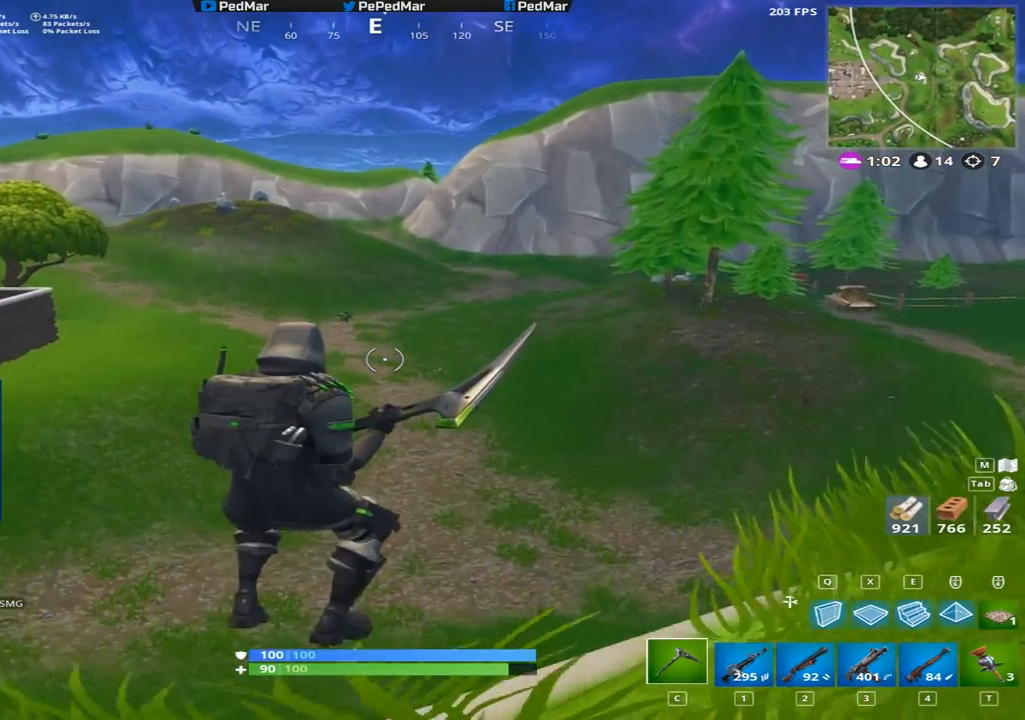
{"keys": ["d", "shift", "w"], "mouse": [], "events": []}
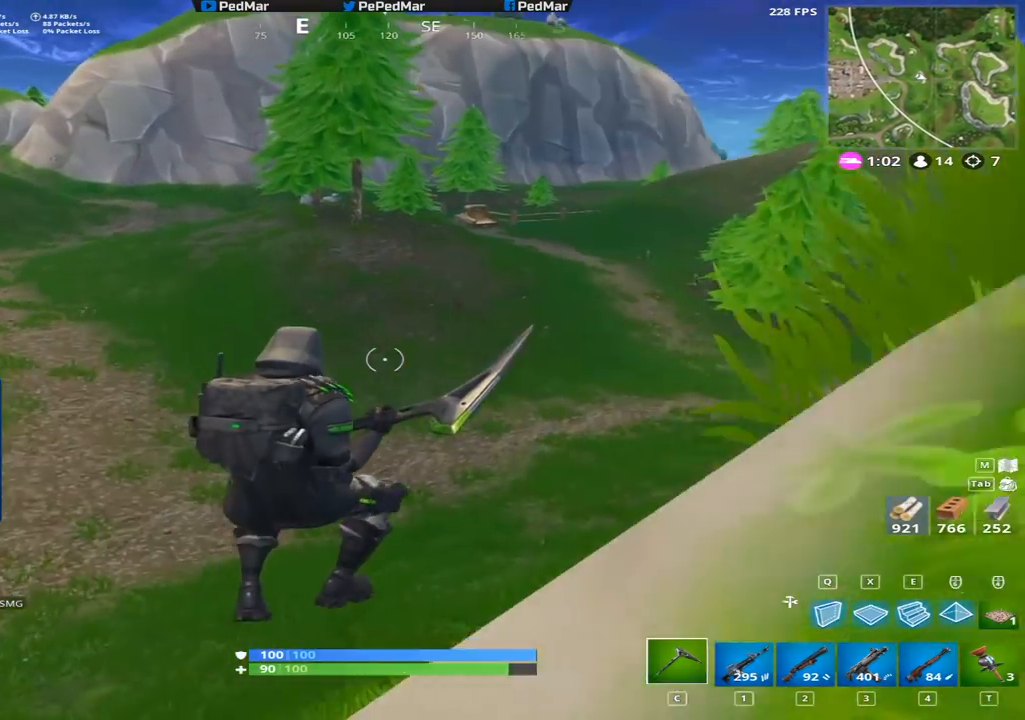
{"keys": ["d", "shift", "w"], "mouse": [], "events": []}
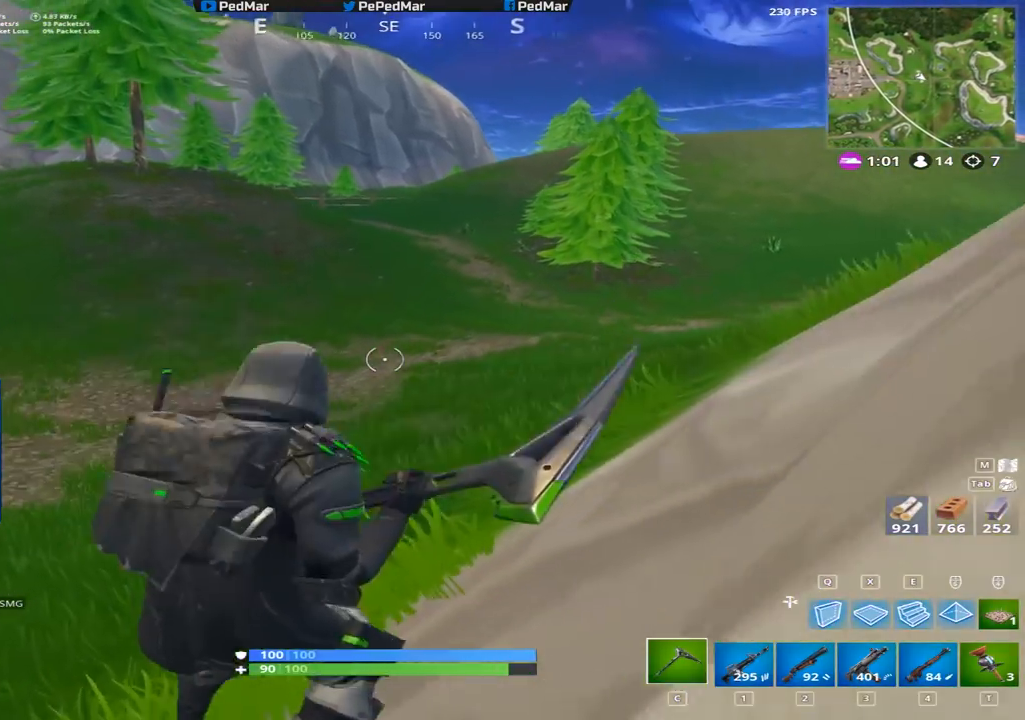
{"keys": ["shift", "w"], "mouse": [], "events": [[167, "d", "up"]]}
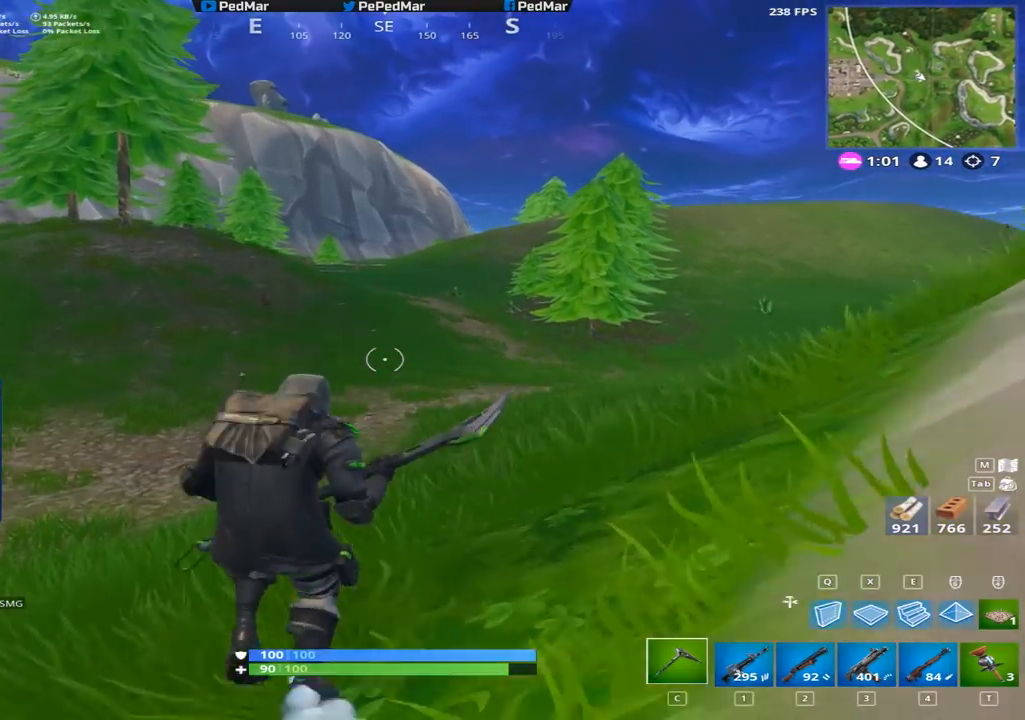
{"keys": ["a", "shift", "w"], "mouse": [], "events": [[267, "a", "down"], [334, "space", "down"], [451, "space", "up"]]}
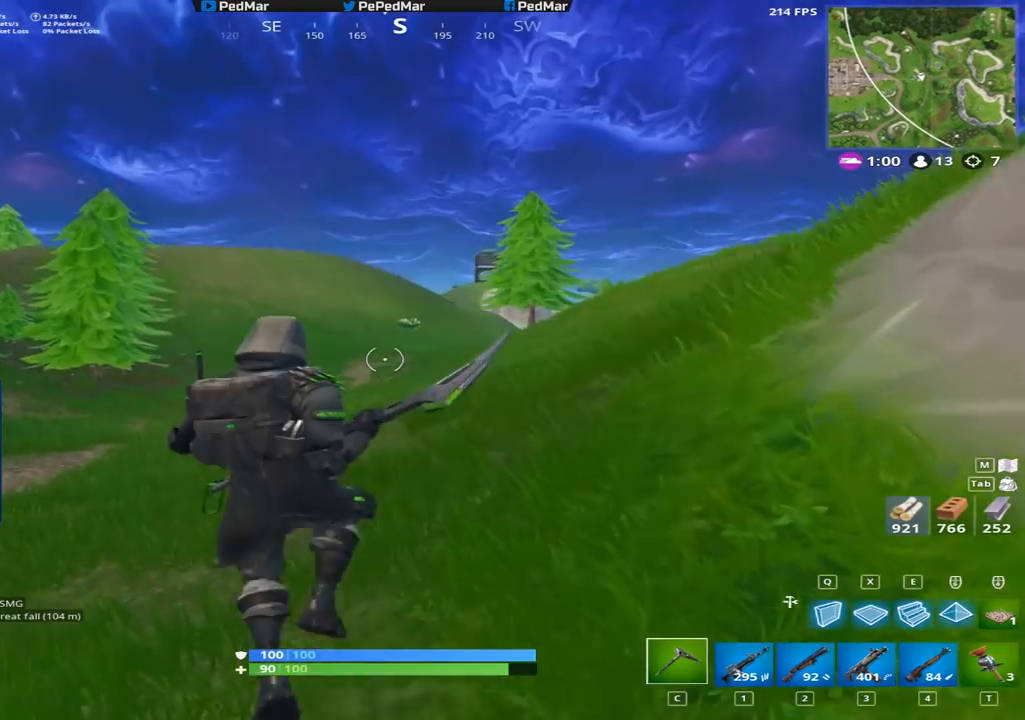
{"keys": ["a", "shift", "w"], "mouse": [], "events": []}
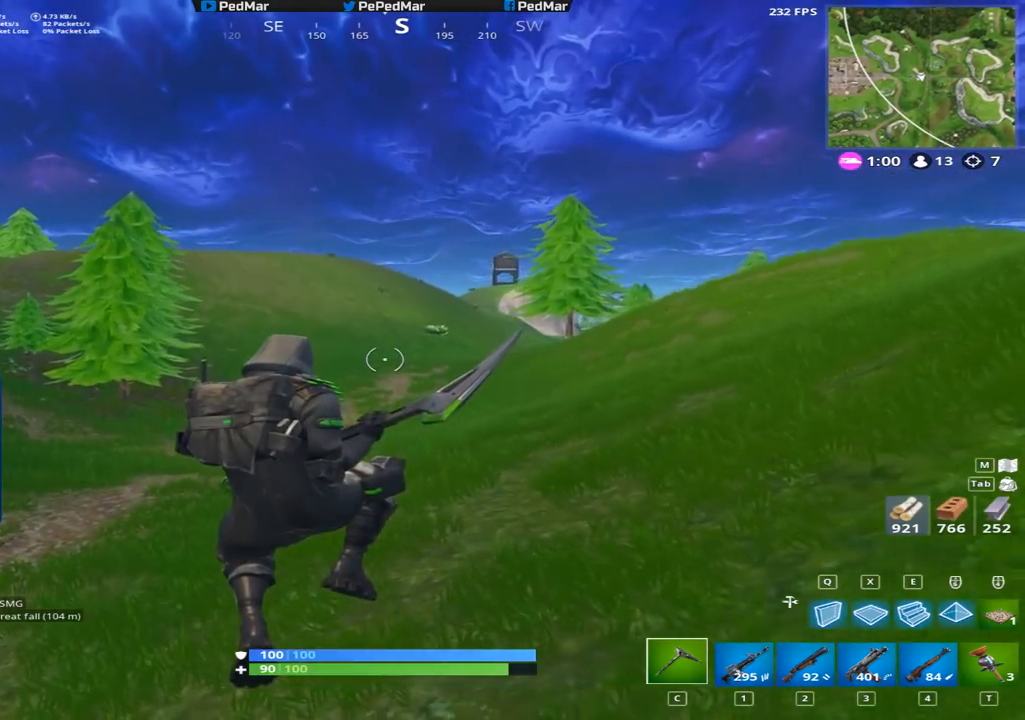
{"keys": ["d", "shift", "w"], "mouse": [], "events": [[301, "a", "up"], [368, "d", "down"]]}
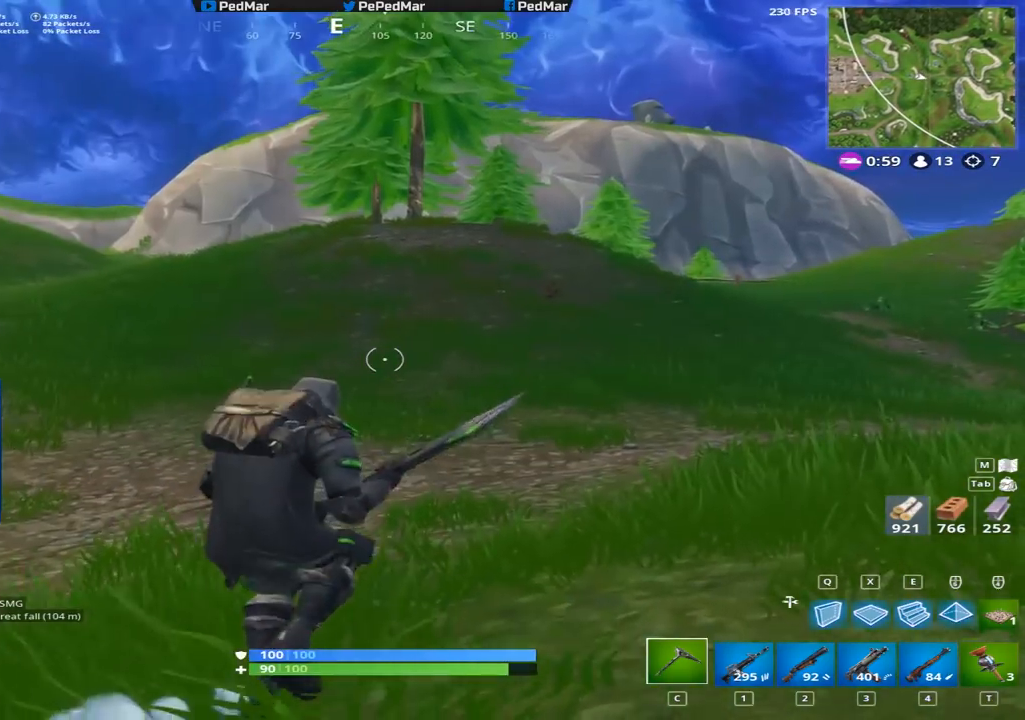
{"keys": ["d", "shift", "w"], "mouse": [], "events": []}
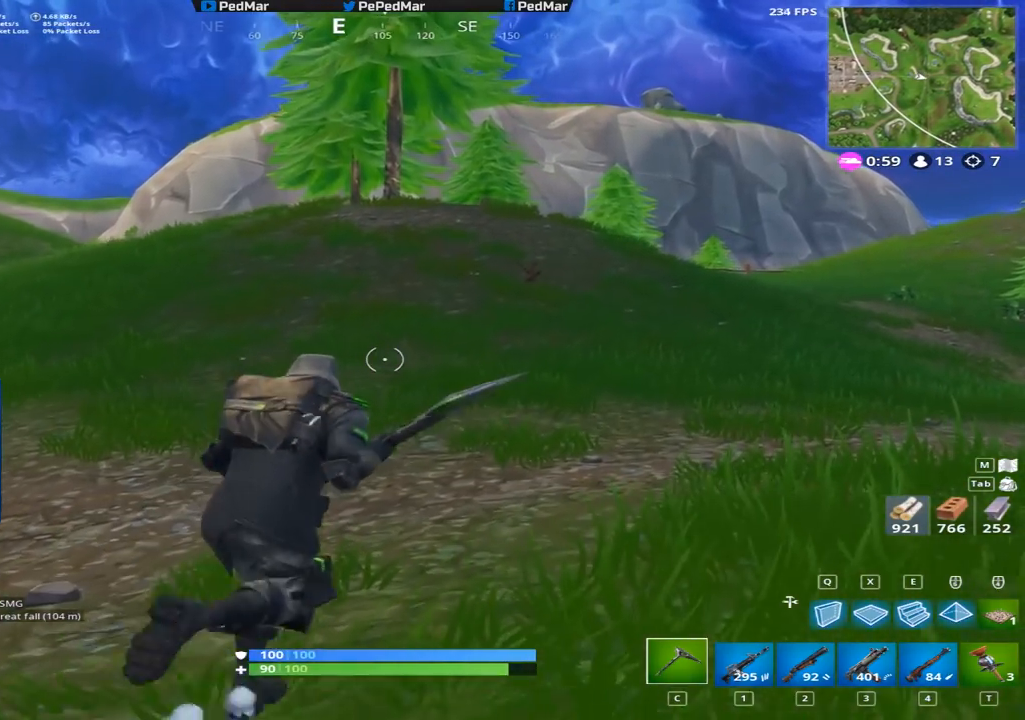
{"keys": ["shift", "w"], "mouse": [], "events": [[434, "d", "up"]]}
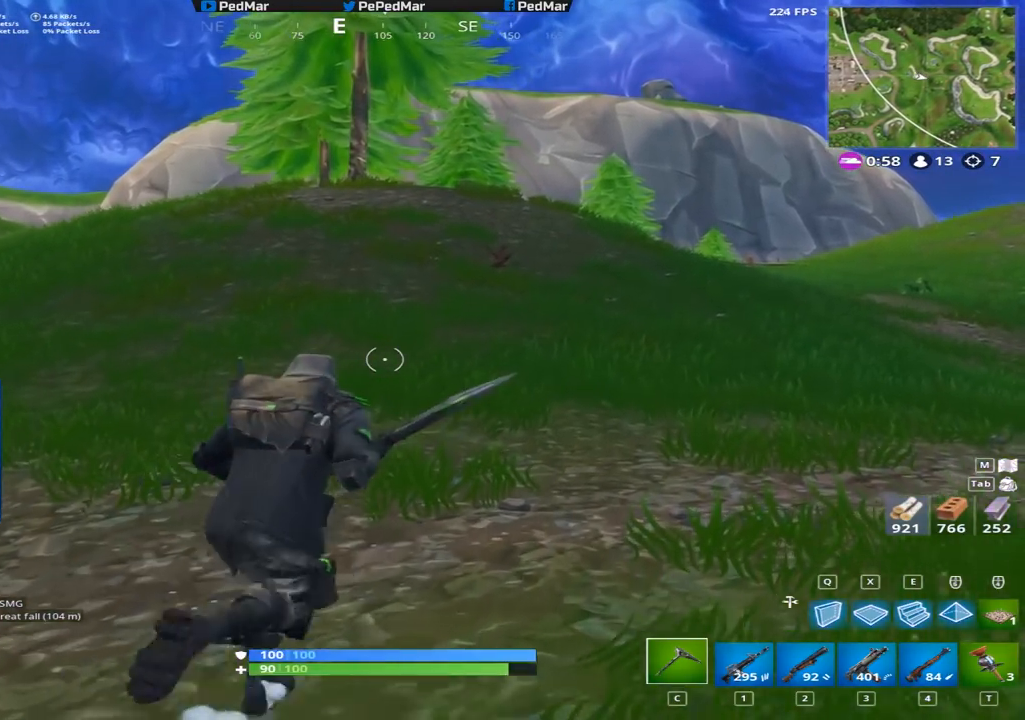
{"keys": ["d", "shift", "w"], "mouse": [], "events": [[301, "d", "down"]]}
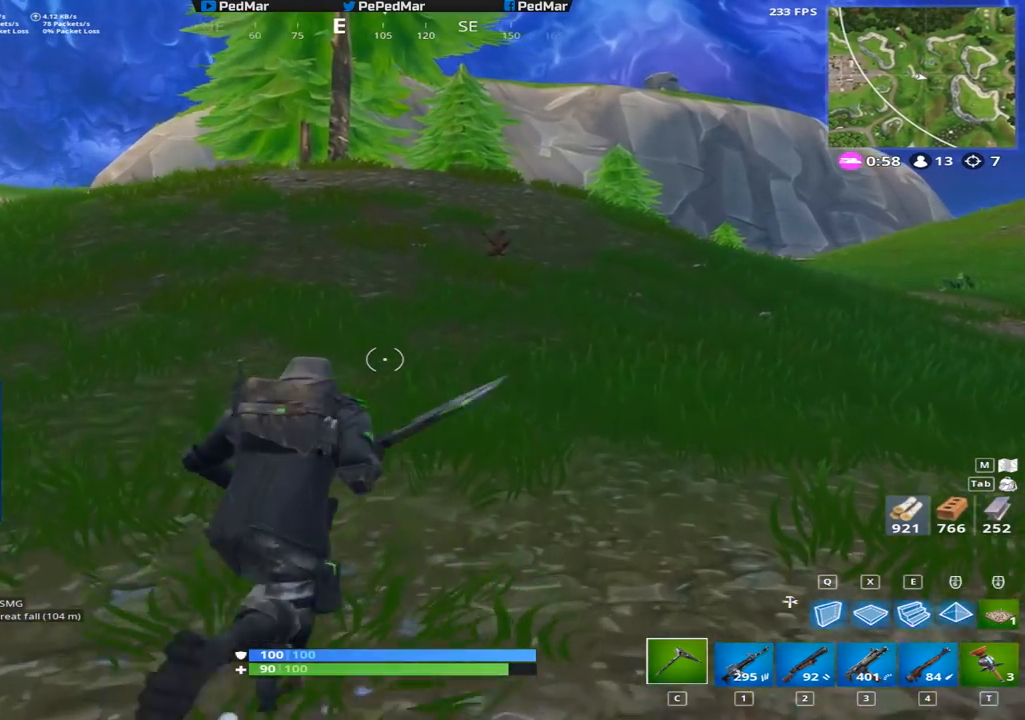
{"keys": ["shift", "w"], "mouse": [], "events": [[267, "d", "up"]]}
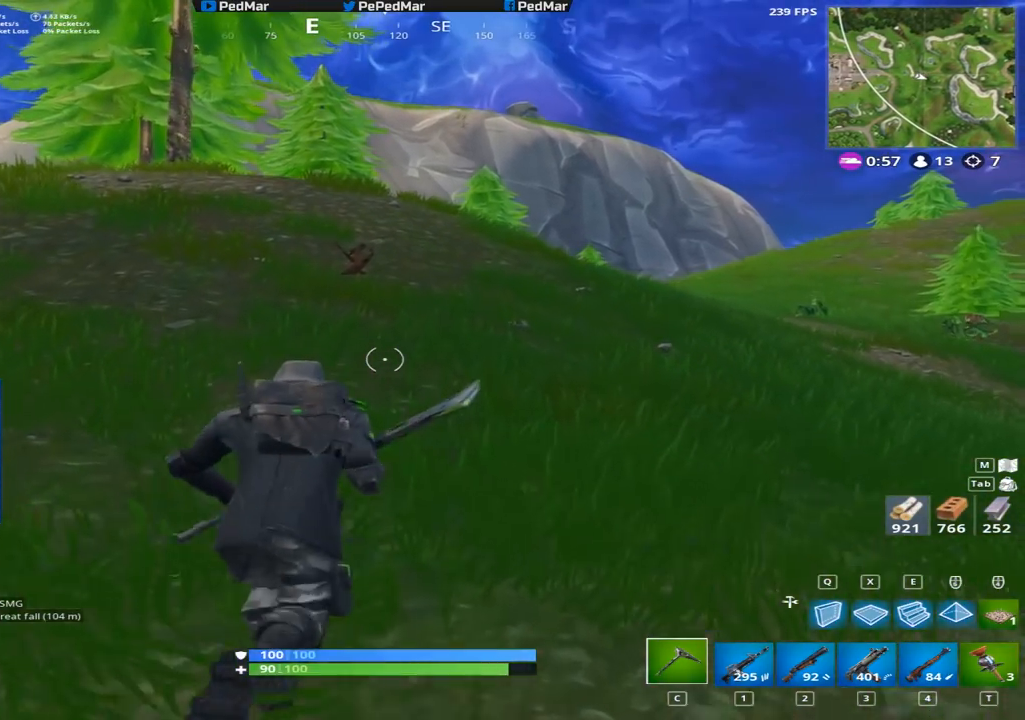
{"keys": ["shift", "w"], "mouse": [], "events": []}